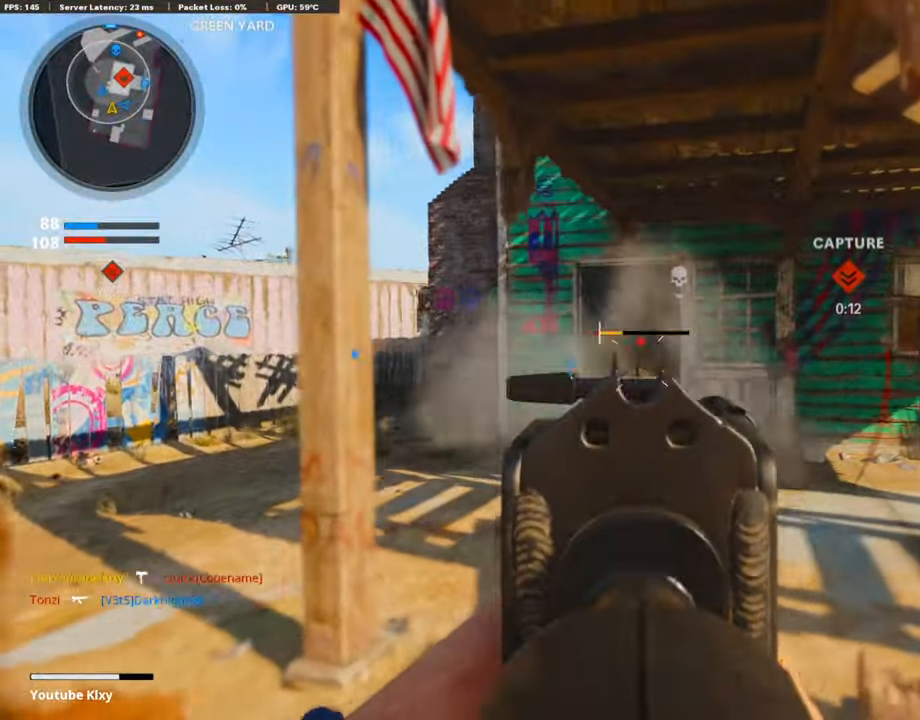
Gameplay with a controller (PlayStation layout); each line is a JSON object with the inputs held at the frame after it. "events" lists button and stick changes between this image and that frame as [ms after this image, input, new state], when the widget could be followed in between.
{"buttons": ["L3"], "left_stick": "up-right", "right_stick": "center", "events": [[101, "left_stick", "up"], [319, "right_stick", "center"], [336, "L1", "up"], [386, "SQUARE", "down"], [386, "left_stick", "up-right"], [403, "R1", "up"], [454, "L3", "down"], [454, "SQUARE", "up"]]}
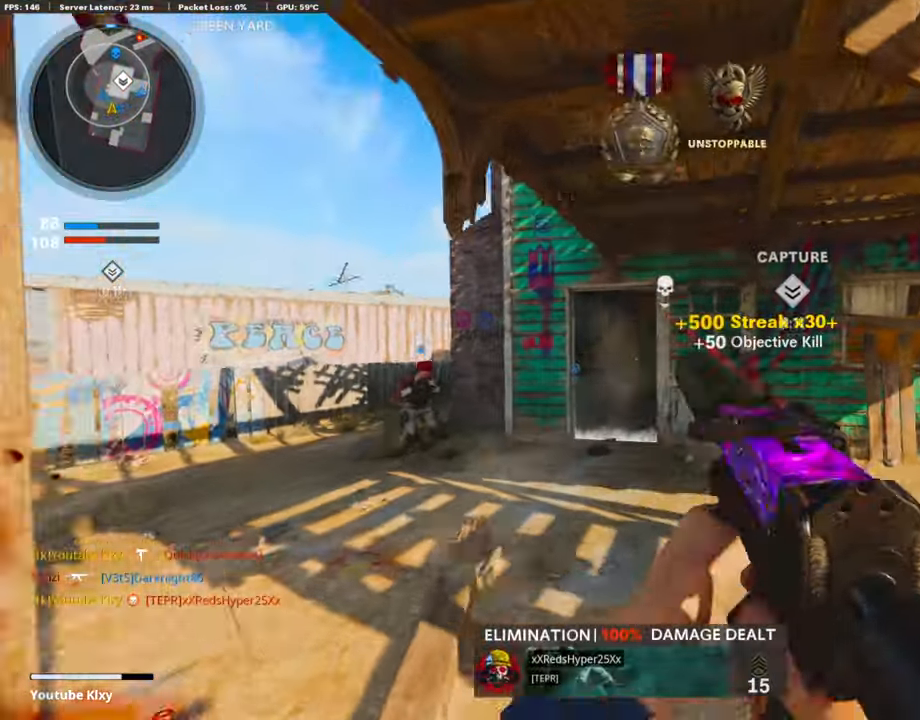
{"buttons": ["L3", "R3"], "left_stick": "up-left", "right_stick": "center", "events": [[17, "left_stick", "up"], [118, "L3", "up"], [185, "right_stick", "right"], [269, "L3", "down"], [269, "right_stick", "center"], [286, "left_stick", "up-left"], [420, "R3", "down"]]}
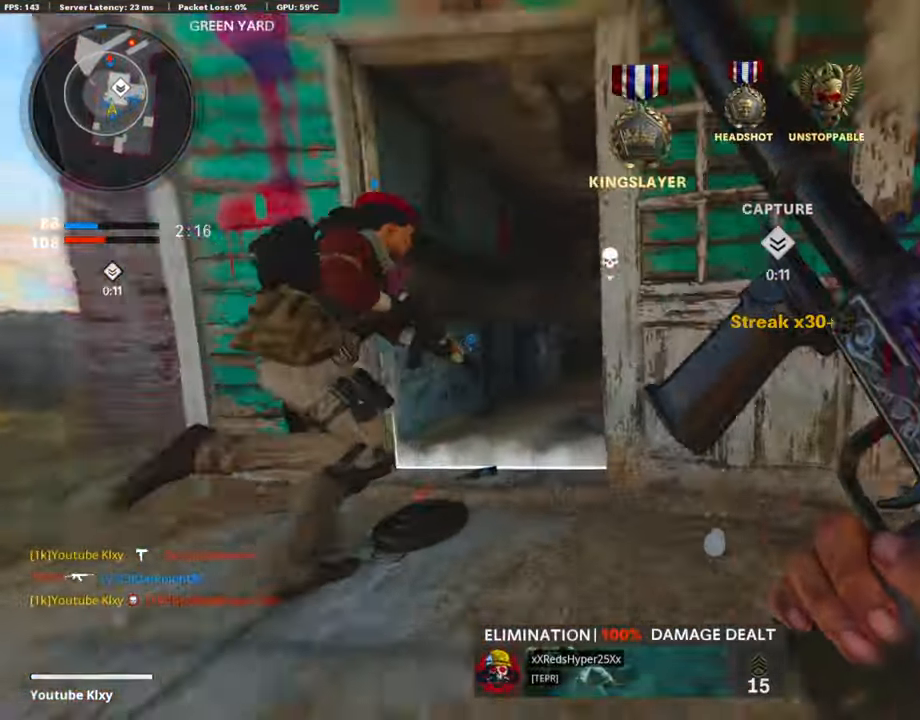
{"buttons": ["R3"], "left_stick": "down-right", "right_stick": "center", "events": [[168, "L3", "up"], [219, "R3", "up"], [219, "right_stick", "right"], [286, "left_stick", "down"], [336, "left_stick", "down-right"], [386, "R3", "down"], [386, "right_stick", "center"]]}
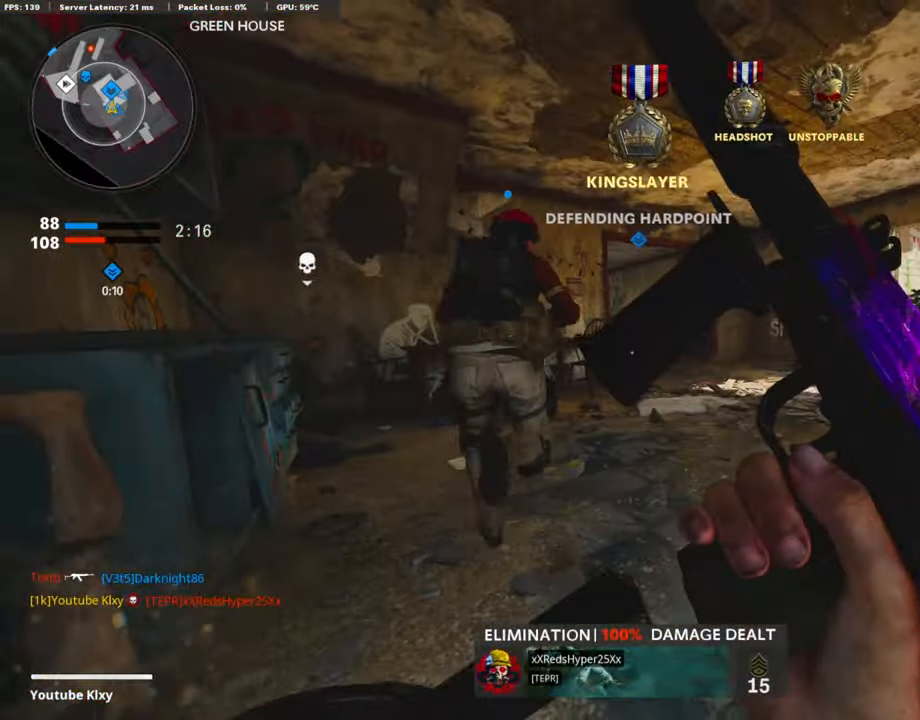
{"buttons": ["R3"], "left_stick": "center", "right_stick": "center", "events": [[420, "left_stick", "center"]]}
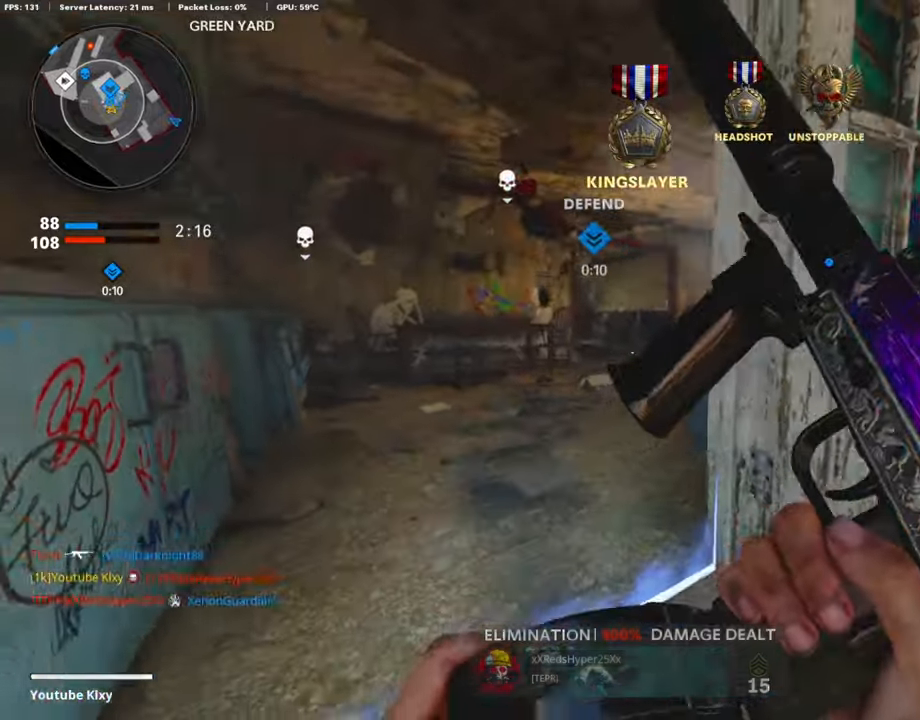
{"buttons": [], "left_stick": "down-left", "right_stick": "left", "events": [[34, "left_stick", "up-left"], [51, "R3", "up"], [84, "L3", "down"], [84, "right_stick", "down-left"], [152, "right_stick", "center"], [168, "L3", "up"], [202, "left_stick", "down-left"], [303, "left_stick", "down"], [303, "right_stick", "left"], [420, "left_stick", "down-left"]]}
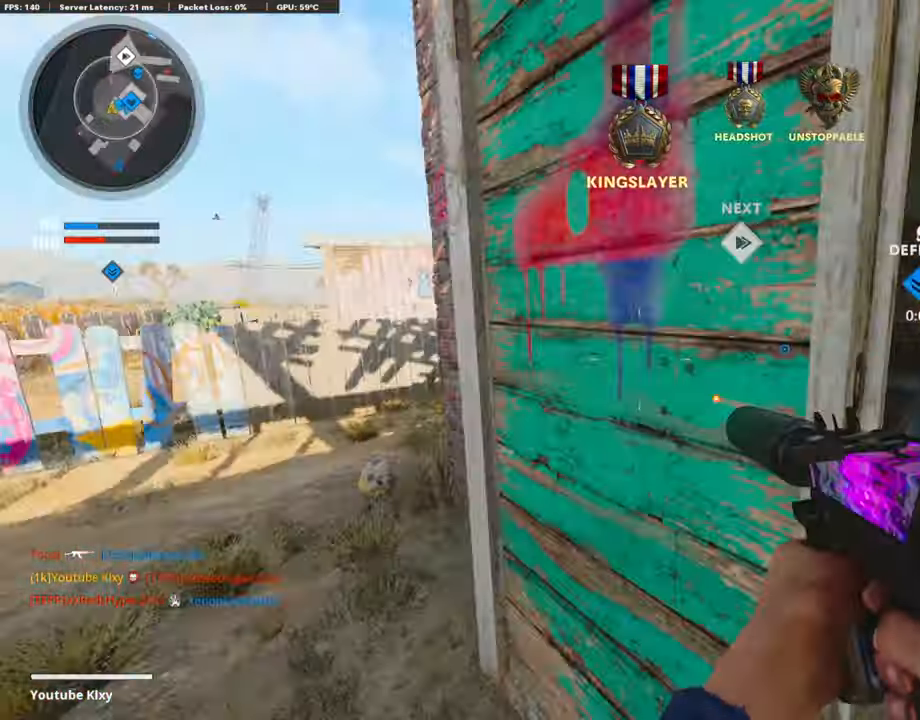
{"buttons": [], "left_stick": "up-left", "right_stick": "center", "events": [[50, "left_stick", "up-left"], [67, "right_stick", "center"], [84, "L3", "down"], [184, "right_stick", "right"], [386, "R3", "down"], [436, "right_stick", "center"], [470, "L3", "up"], [470, "R3", "up"]]}
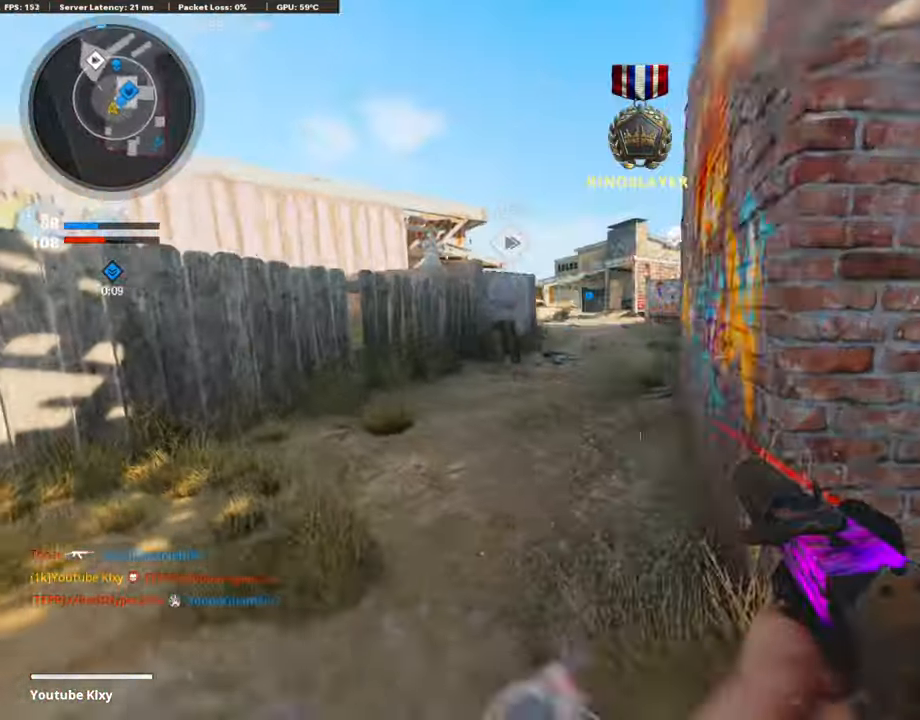
{"buttons": ["L1"], "left_stick": "right", "right_stick": "center", "events": [[51, "L1", "down"], [118, "left_stick", "center"], [118, "right_stick", "up-left"], [168, "left_stick", "right"], [454, "right_stick", "center"]]}
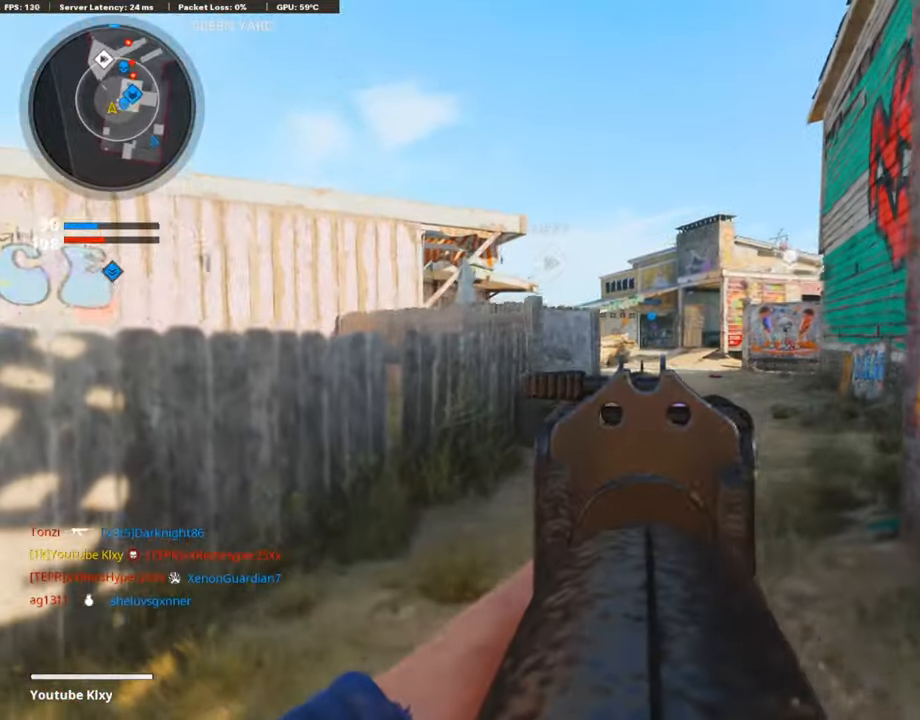
{"buttons": ["L3"], "left_stick": "up", "right_stick": "center", "events": [[168, "L1", "up"], [168, "right_stick", "right"], [269, "left_stick", "up-right"], [353, "L3", "down"], [387, "left_stick", "up"], [420, "right_stick", "center"]]}
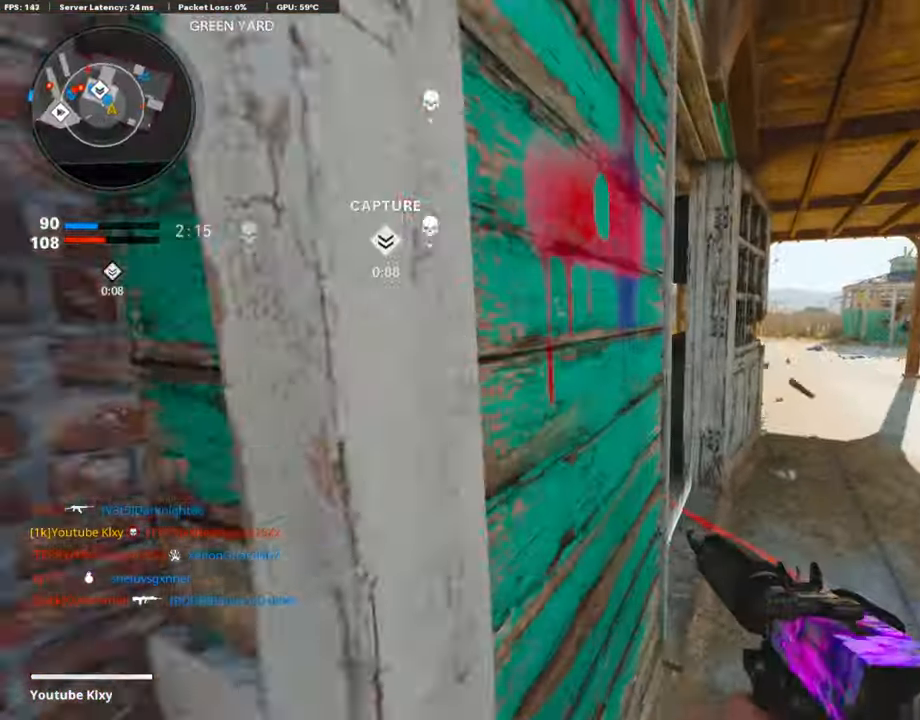
{"buttons": [], "left_stick": "up", "right_stick": "center", "events": [[17, "L3", "up"], [84, "right_stick", "left"], [252, "right_stick", "center"]]}
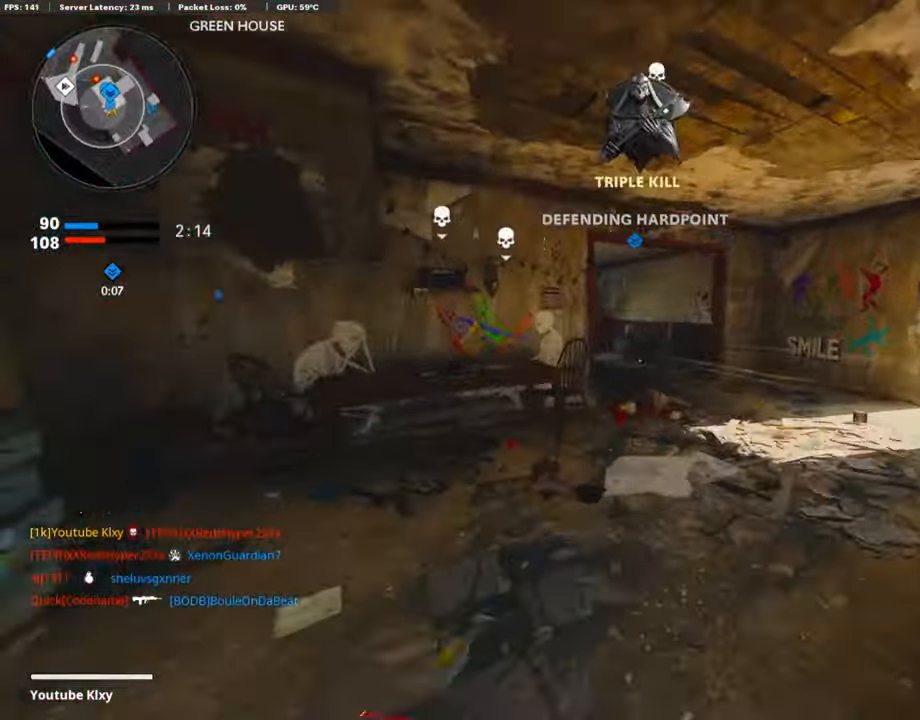
{"buttons": ["L1"], "left_stick": "up", "right_stick": "up-left", "events": [[117, "right_stick", "left"], [201, "R3", "down"], [335, "R3", "up"], [369, "right_stick", "center"], [436, "L1", "down"], [487, "right_stick", "up-left"]]}
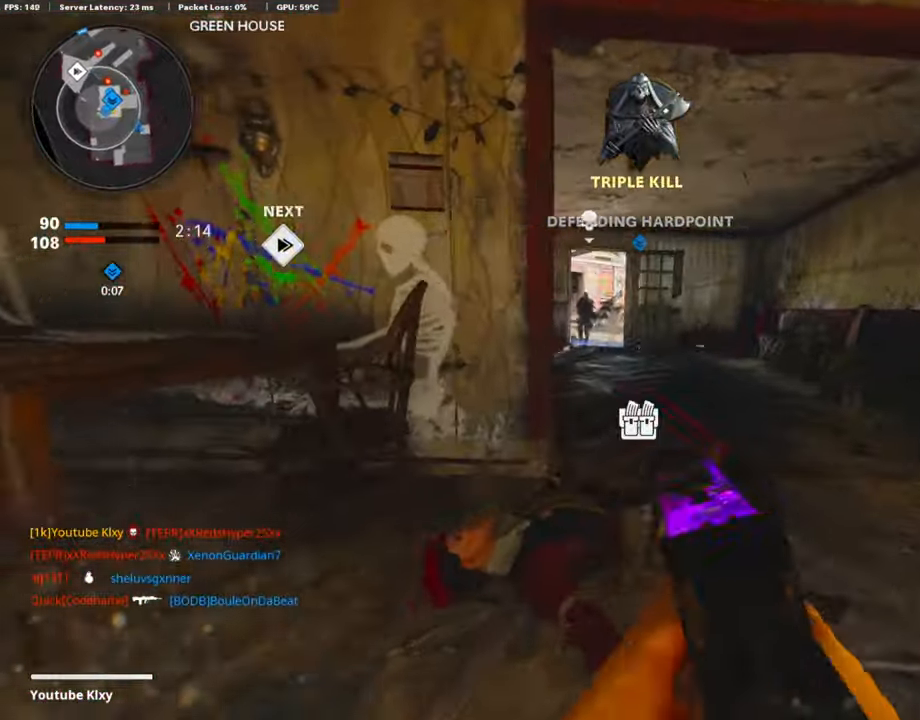
{"buttons": ["L1", "R1"], "left_stick": "down-left", "right_stick": "down", "events": [[185, "R1", "down"], [185, "right_stick", "center"], [269, "right_stick", "left"], [286, "left_stick", "left"], [370, "right_stick", "center"], [504, "left_stick", "down-left"], [504, "right_stick", "down"]]}
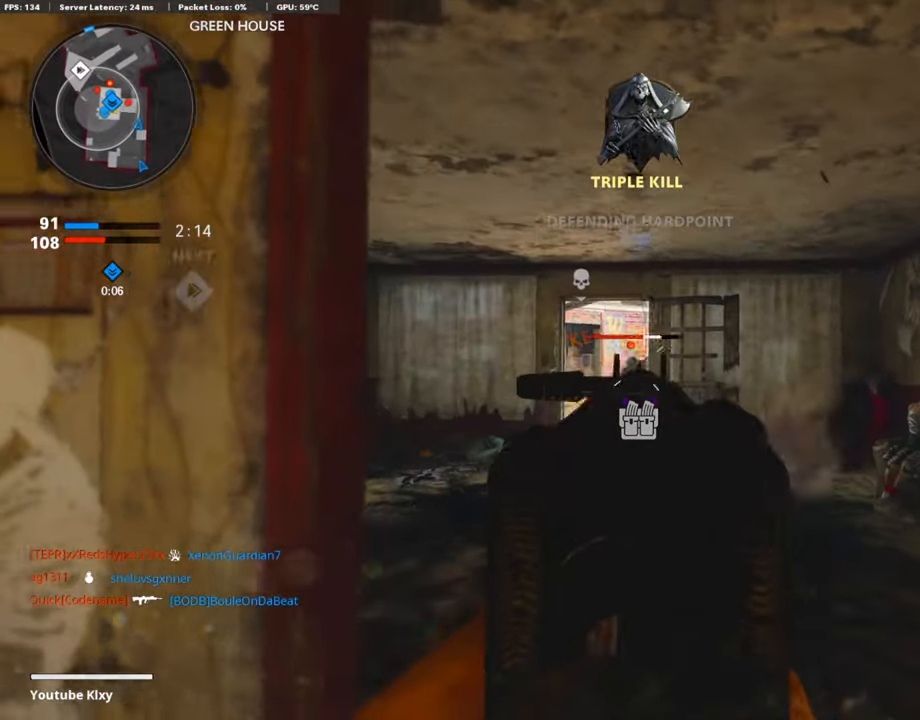
{"buttons": ["L1", "R1"], "left_stick": "down-right", "right_stick": "center", "events": [[202, "left_stick", "down-right"], [336, "right_stick", "down-left"], [437, "right_stick", "center"]]}
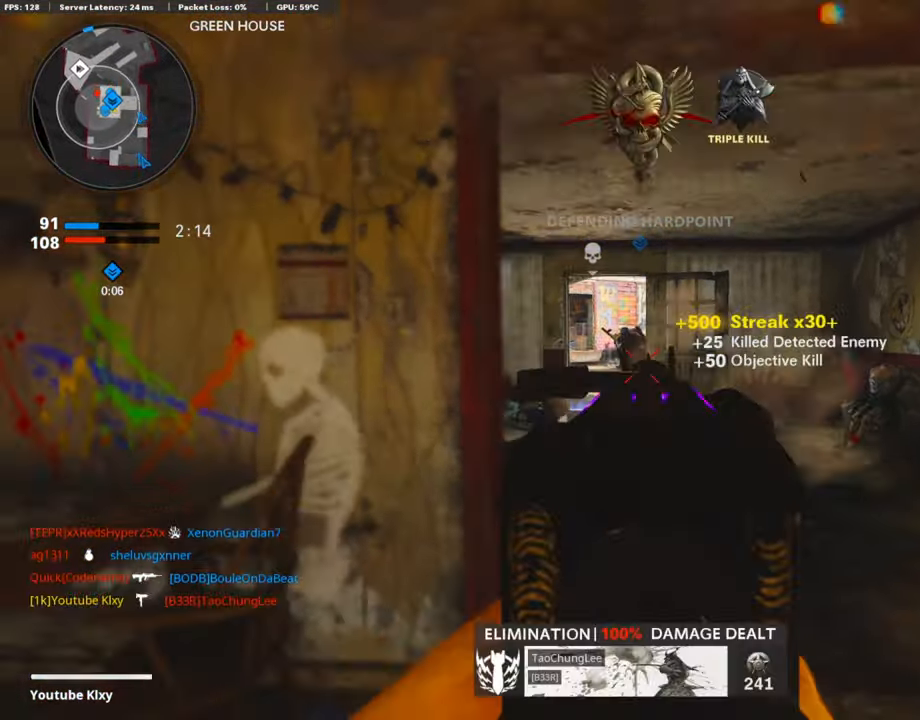
{"buttons": [], "left_stick": "up-right", "right_stick": "center", "events": [[68, "L1", "up"], [68, "R1", "up"], [68, "right_stick", "right"], [236, "left_stick", "up-right"], [303, "L3", "down"], [370, "SQUARE", "down"], [370, "right_stick", "center"], [454, "L3", "up"], [454, "SQUARE", "up"]]}
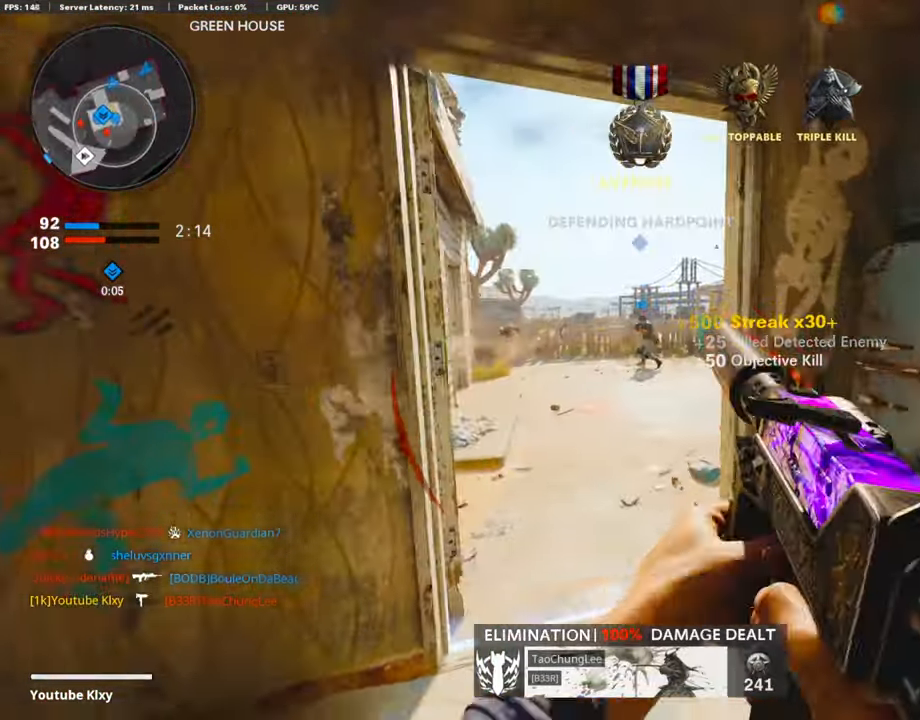
{"buttons": [], "left_stick": "up-left", "right_stick": "right", "events": [[151, "right_stick", "left"], [202, "L3", "down"], [202, "left_stick", "up-left"], [303, "right_stick", "center"], [404, "right_stick", "right"], [437, "L3", "up"]]}
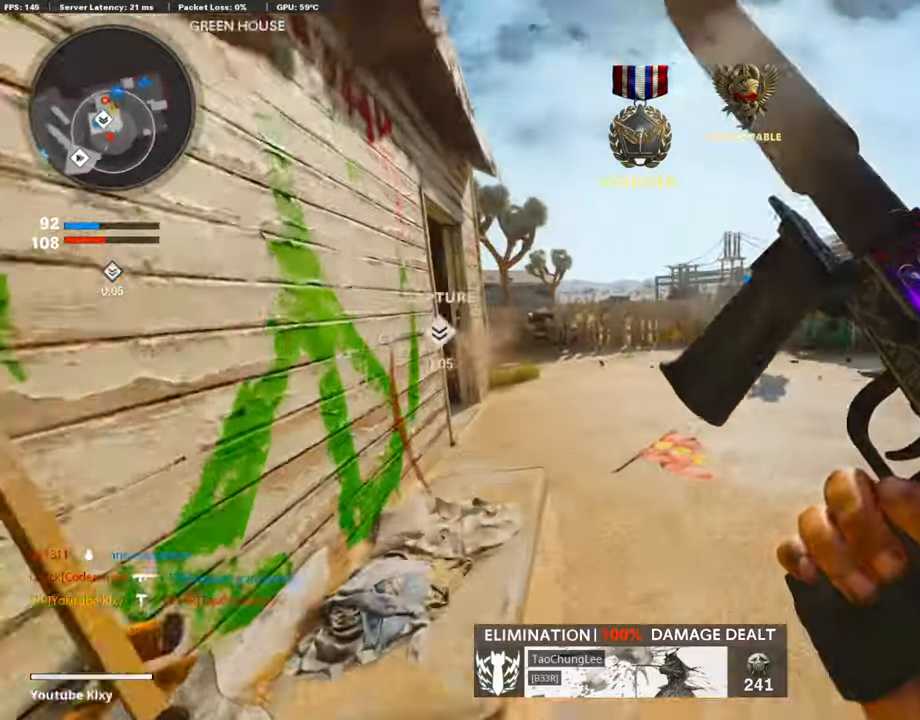
{"buttons": ["L3"], "left_stick": "up", "right_stick": "left", "events": [[50, "right_stick", "center"], [67, "left_stick", "left"], [235, "left_stick", "up"], [269, "right_stick", "left"], [420, "L3", "down"]]}
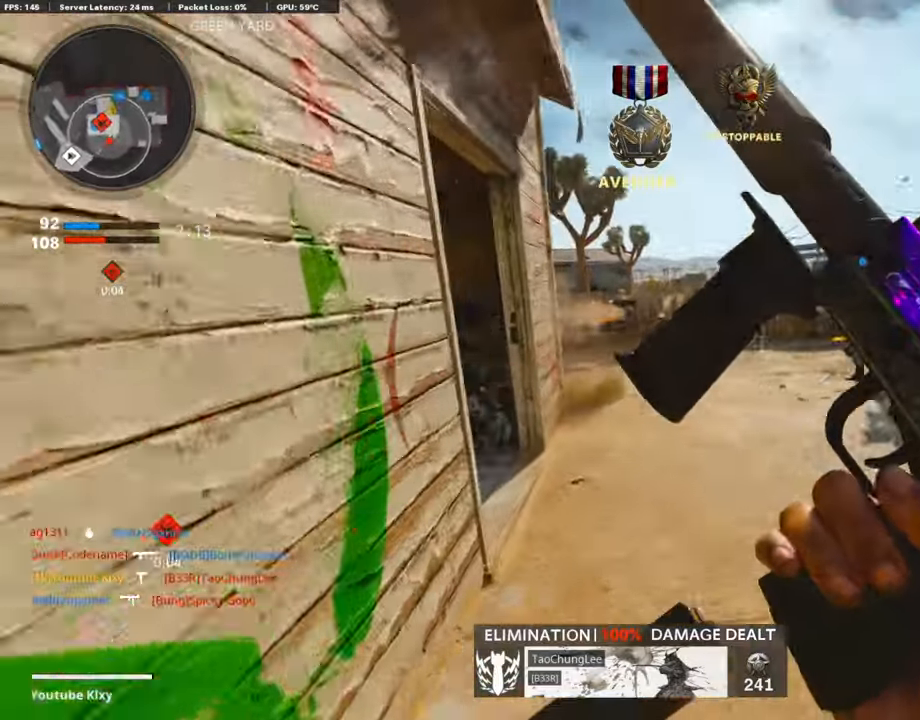
{"buttons": [], "left_stick": "up", "right_stick": "center", "events": [[84, "L3", "up"], [504, "right_stick", "center"]]}
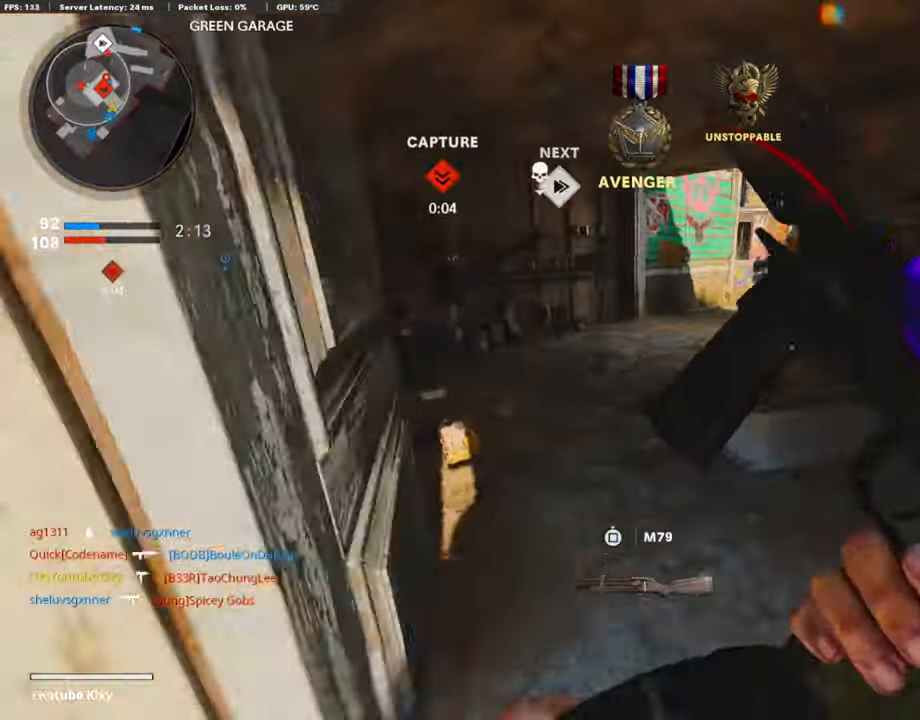
{"buttons": ["L3"], "left_stick": "up-left", "right_stick": "up-right", "events": [[16, "left_stick", "up-left"], [67, "L3", "down"], [235, "right_stick", "up-right"], [352, "R3", "down"], [470, "R3", "up"]]}
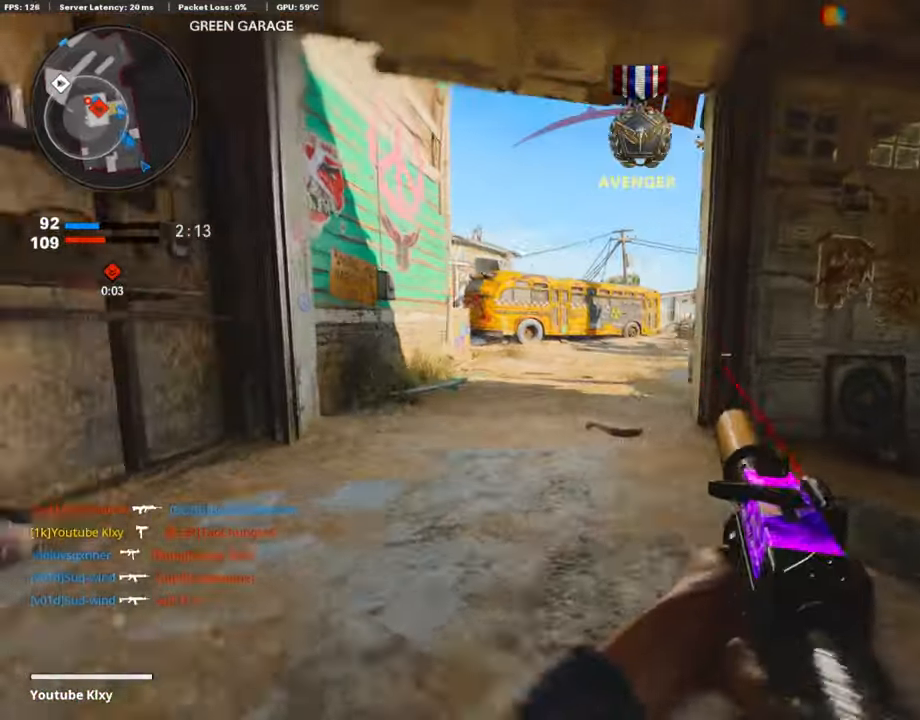
{"buttons": ["L3"], "left_stick": "up-right", "right_stick": "down-left", "events": [[16, "L3", "up"], [50, "right_stick", "center"], [201, "L1", "down"], [201, "right_stick", "down"], [252, "left_stick", "up-right"], [268, "L1", "up"], [336, "right_stick", "down-left"], [352, "L3", "down"]]}
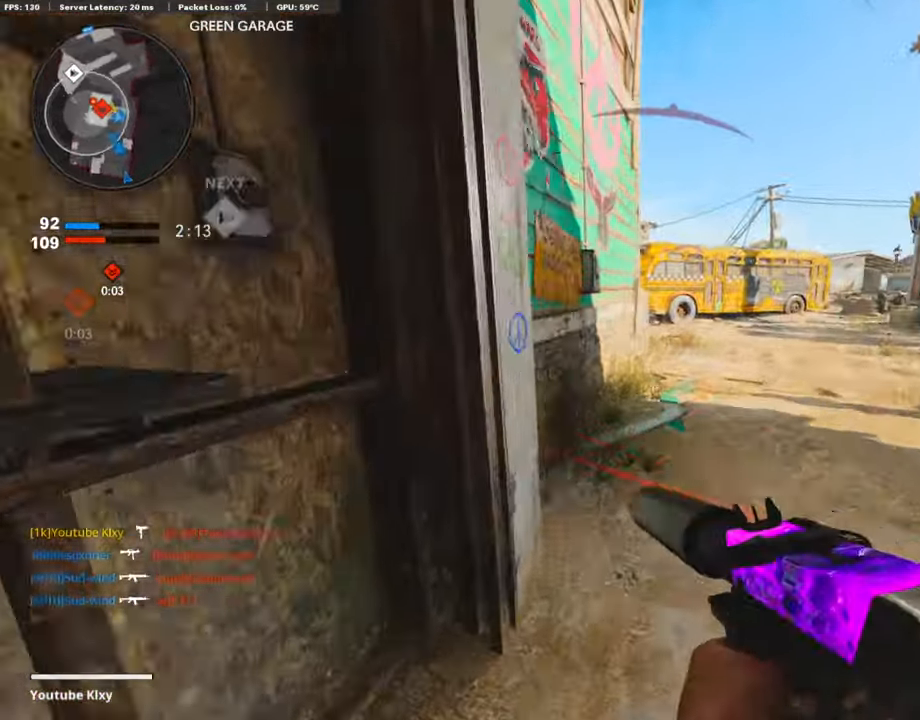
{"buttons": [], "left_stick": "up-right", "right_stick": "center", "events": [[101, "right_stick", "center"], [201, "L3", "up"]]}
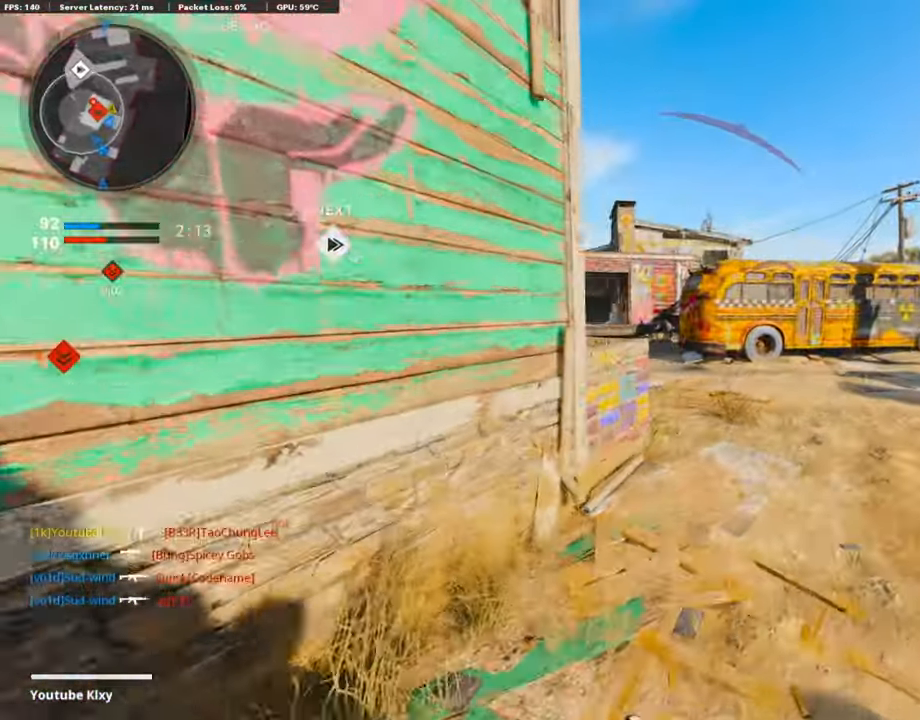
{"buttons": [], "left_stick": "up-right", "right_stick": "left", "events": [[386, "right_stick", "left"]]}
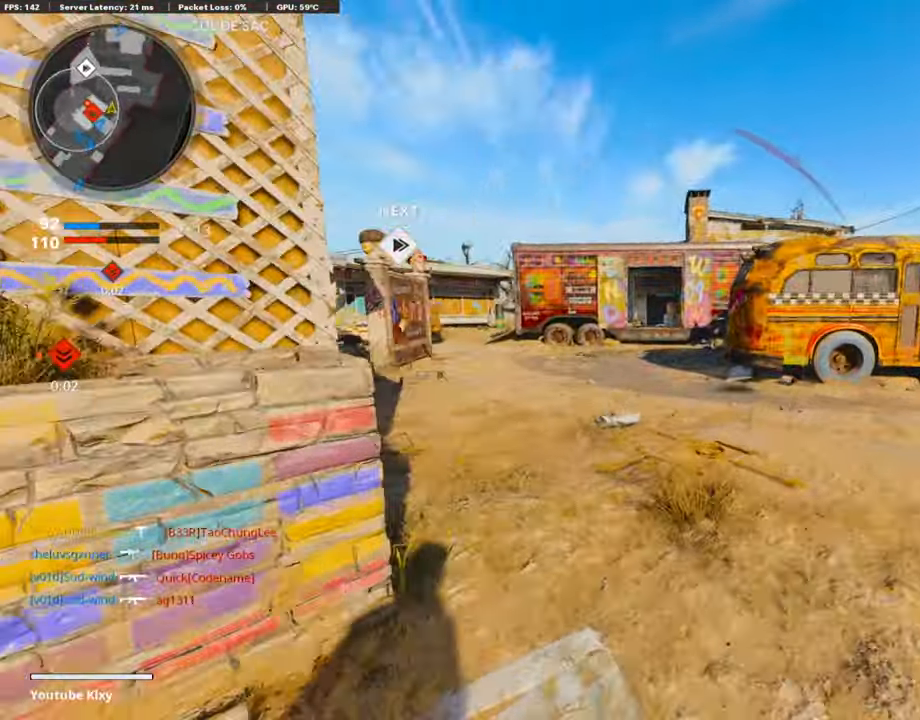
{"buttons": [], "left_stick": "right", "right_stick": "center", "events": [[50, "R3", "down"], [50, "right_stick", "center"], [100, "right_stick", "left"], [252, "R3", "up"], [336, "left_stick", "right"], [369, "right_stick", "center"], [386, "CROSS", "down"], [487, "CROSS", "up"]]}
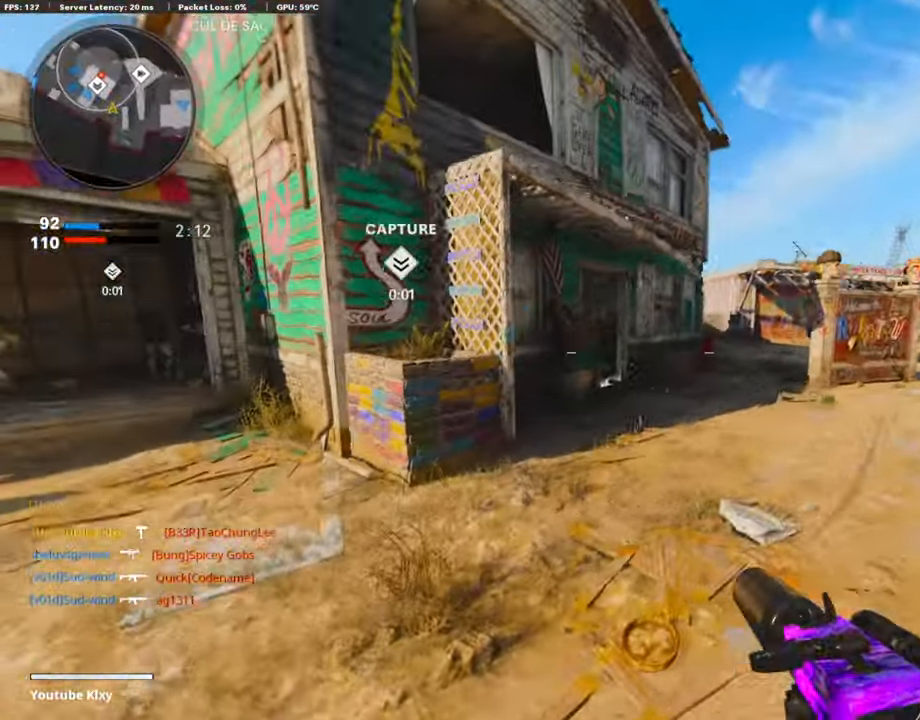
{"buttons": [], "left_stick": "right", "right_stick": "right", "events": [[453, "right_stick", "right"]]}
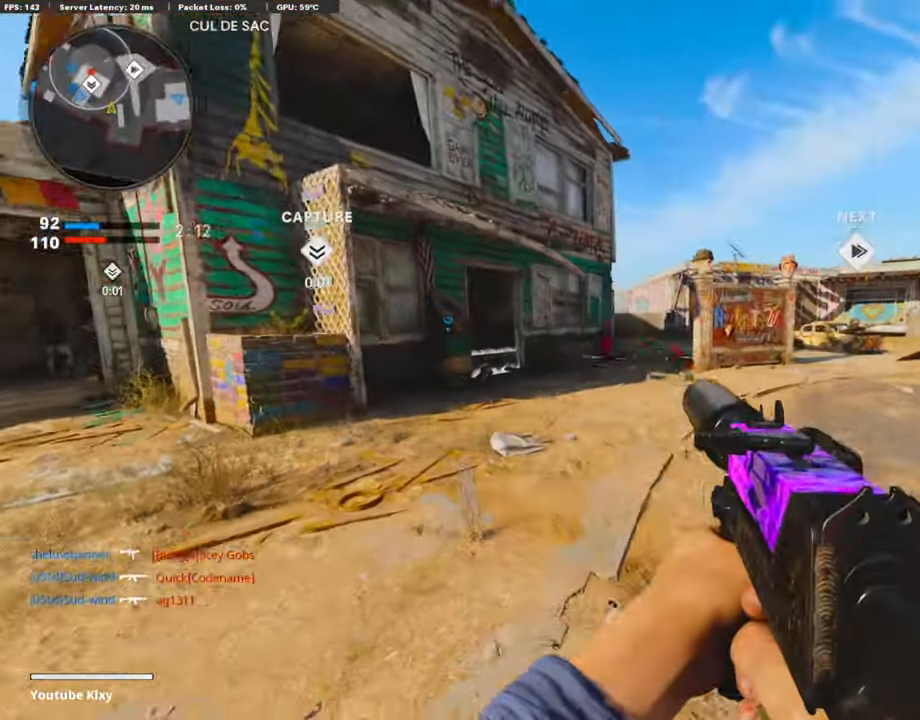
{"buttons": ["L3"], "left_stick": "up", "right_stick": "right", "events": [[67, "L3", "down"], [117, "left_stick", "up"], [134, "right_stick", "center"], [285, "right_stick", "right"]]}
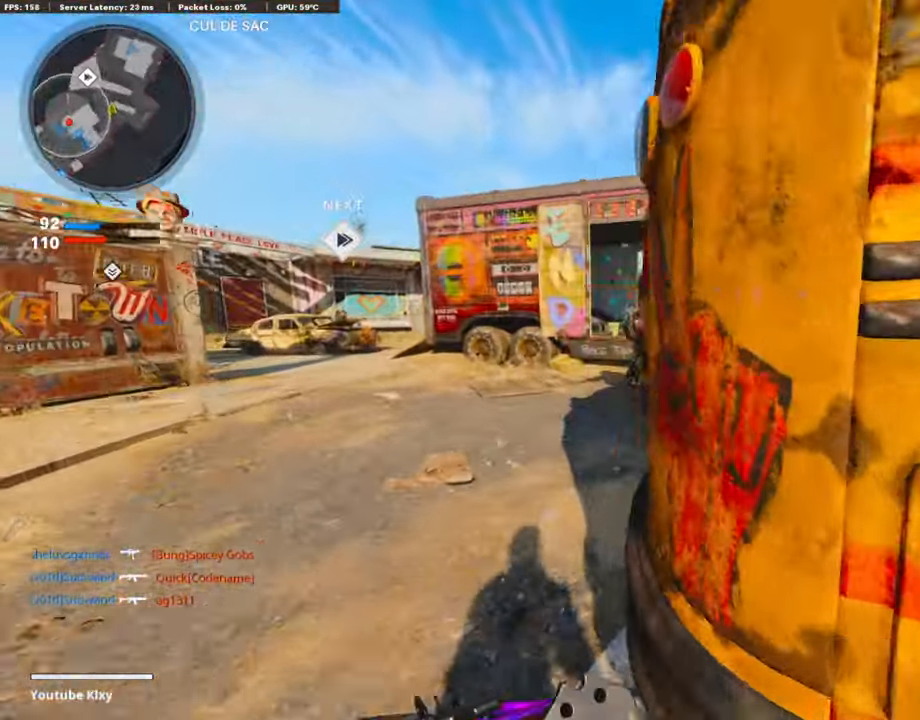
{"buttons": ["L1", "R1"], "left_stick": "down-right", "right_stick": "center", "events": [[17, "right_stick", "center"], [168, "right_stick", "right"], [201, "L3", "up"], [285, "right_stick", "center"], [335, "right_stick", "left"], [402, "L1", "down"], [402, "left_stick", "down-right"], [453, "R1", "down"], [453, "right_stick", "center"]]}
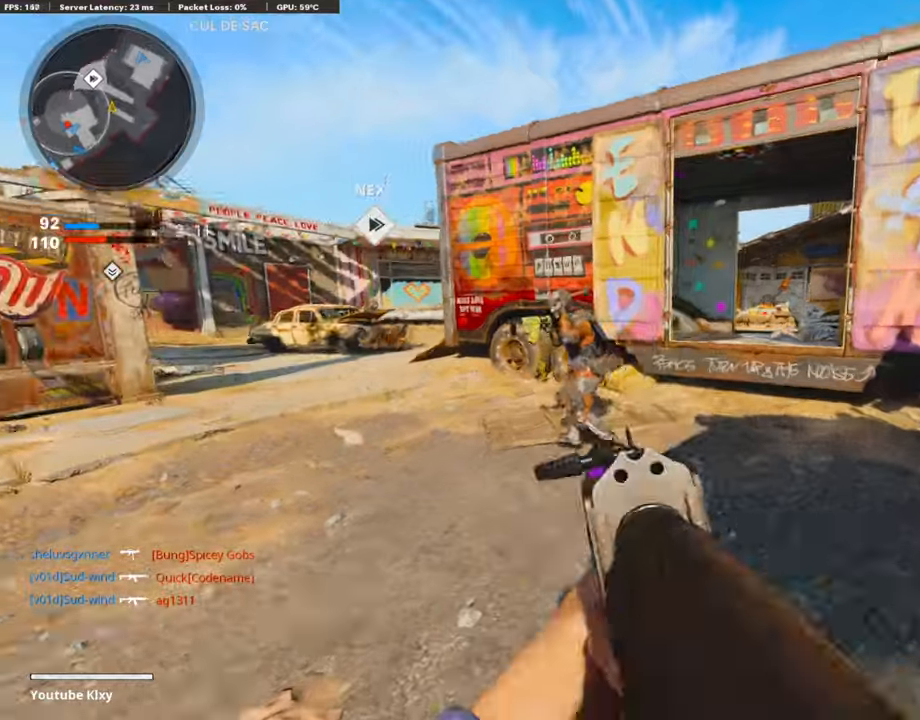
{"buttons": ["L3"], "left_stick": "up-left", "right_stick": "down", "events": [[17, "right_stick", "left"], [67, "left_stick", "down-left"], [202, "right_stick", "center"], [336, "right_stick", "down"], [353, "L1", "up"], [420, "left_stick", "up-left"], [454, "L3", "down"], [454, "R1", "up"]]}
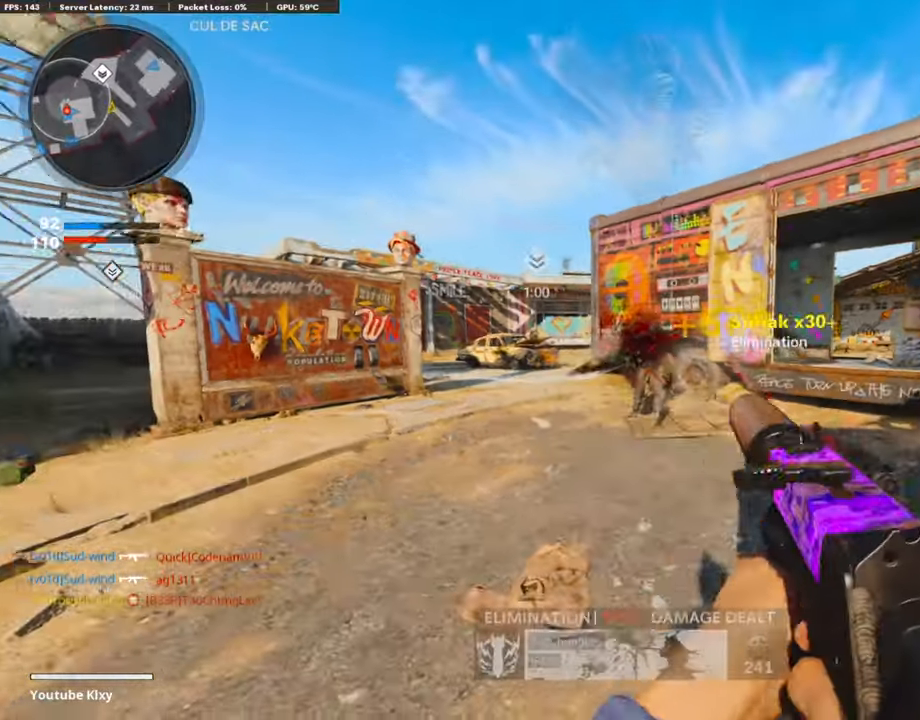
{"buttons": ["L1"], "left_stick": "left", "right_stick": "left", "events": [[50, "right_stick", "down-right"], [218, "CROSS", "down"], [252, "L3", "up"], [269, "L1", "down"], [286, "right_stick", "center"], [302, "CROSS", "up"], [302, "left_stick", "left"], [453, "right_stick", "left"]]}
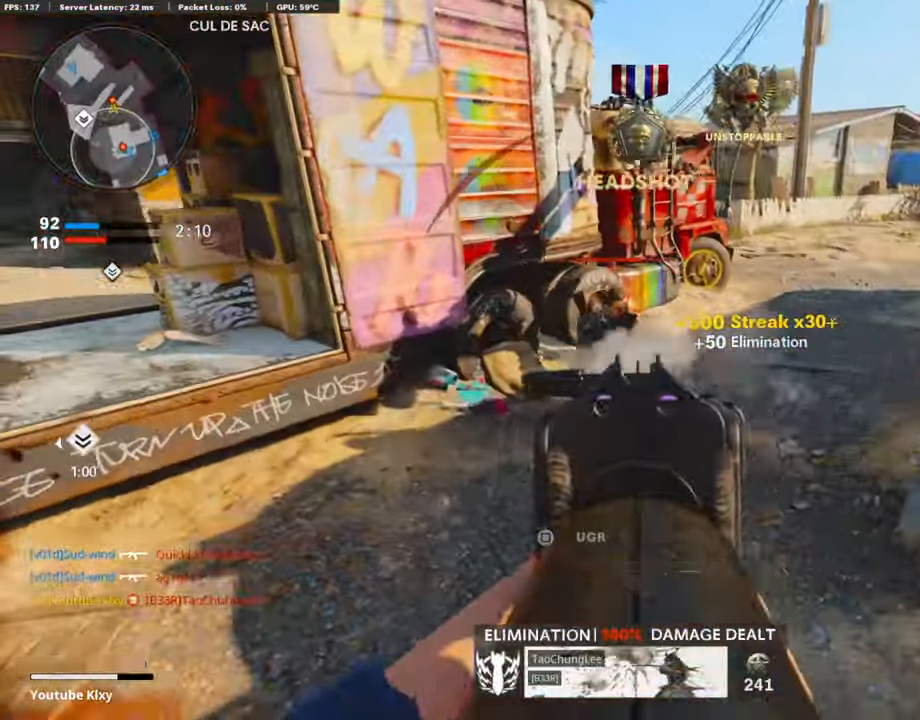
{"buttons": [], "left_stick": "up-left", "right_stick": "left", "events": [[17, "R1", "down"], [33, "right_stick", "up-right"], [201, "right_stick", "right"], [437, "L1", "up"], [453, "R1", "up"], [453, "left_stick", "up-left"], [453, "right_stick", "left"]]}
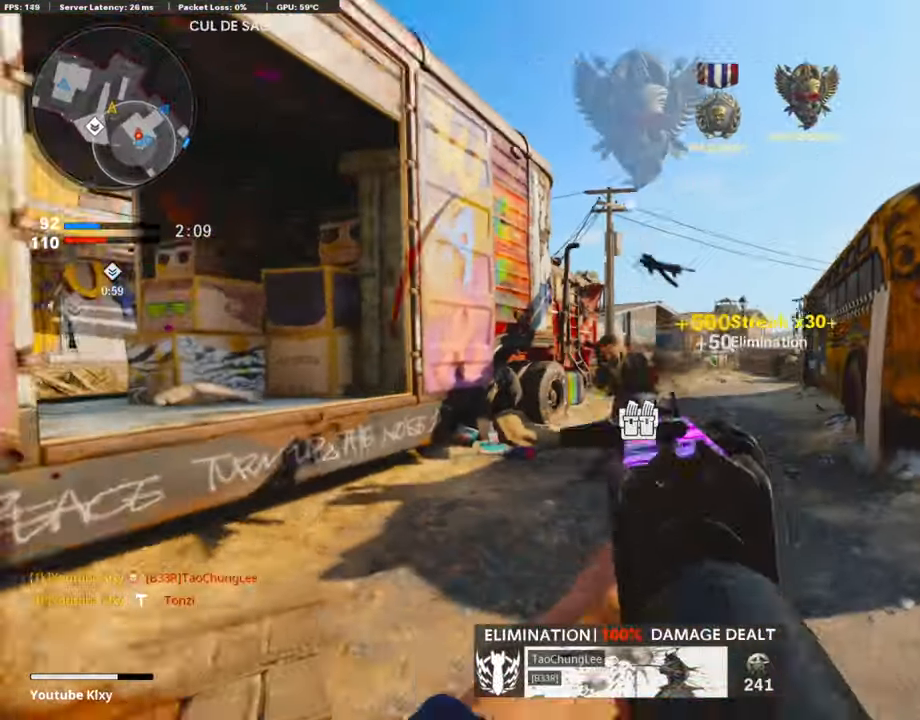
{"buttons": ["L3", "R3"], "left_stick": "up-right", "right_stick": "right", "events": [[34, "L2", "down"], [34, "L3", "down"], [50, "left_stick", "up"], [151, "L2", "up"], [185, "L3", "up"], [185, "left_stick", "up-right"], [185, "right_stick", "right"], [235, "L3", "down"], [302, "left_stick", "up"], [353, "right_stick", "center"], [420, "R3", "down"], [454, "left_stick", "up-right"], [487, "right_stick", "right"]]}
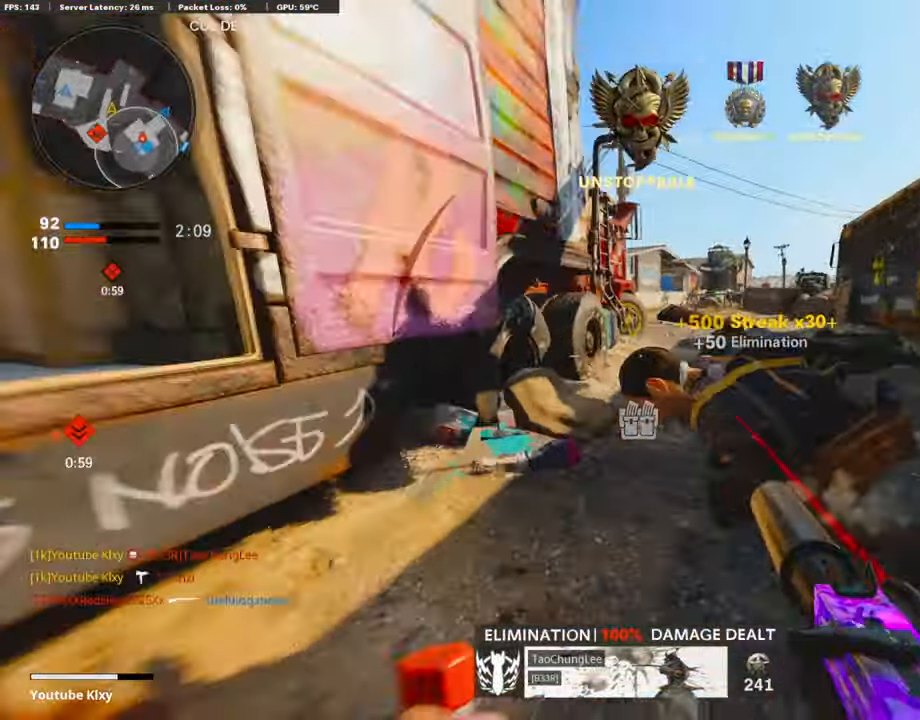
{"buttons": ["L3"], "left_stick": "up", "right_stick": "left", "events": [[134, "L3", "up"], [134, "R3", "up"], [151, "right_stick", "center"], [168, "left_stick", "up"], [202, "right_stick", "right"], [218, "L3", "down"], [218, "R3", "down"], [302, "R3", "up"], [302, "right_stick", "left"], [353, "L3", "up"], [420, "L3", "down"]]}
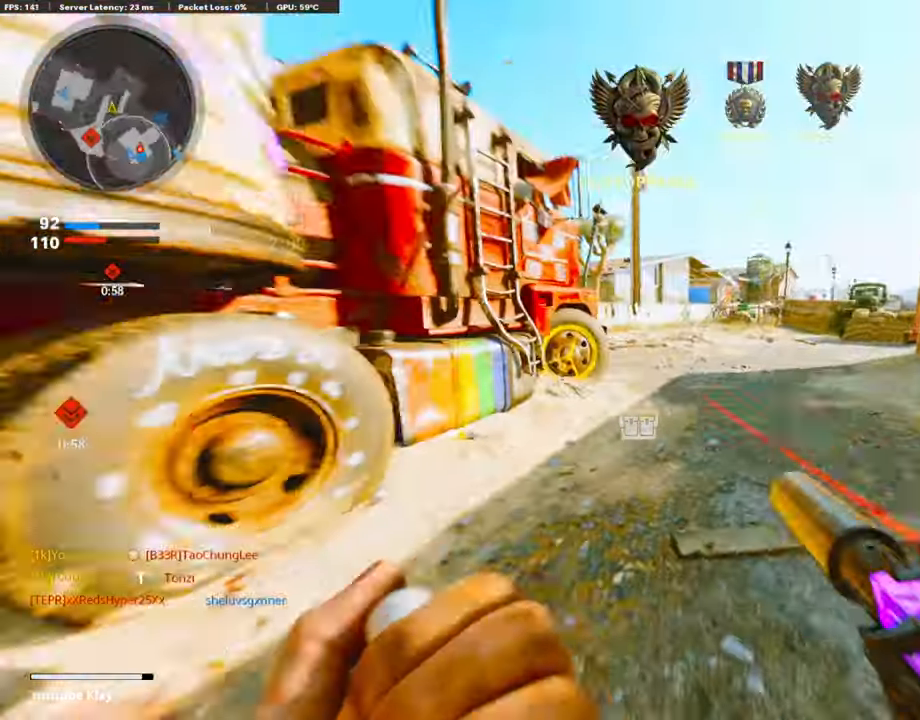
{"buttons": ["L3"], "left_stick": "up-left", "right_stick": "right", "events": [[101, "left_stick", "up-left"], [235, "right_stick", "center"], [453, "right_stick", "right"]]}